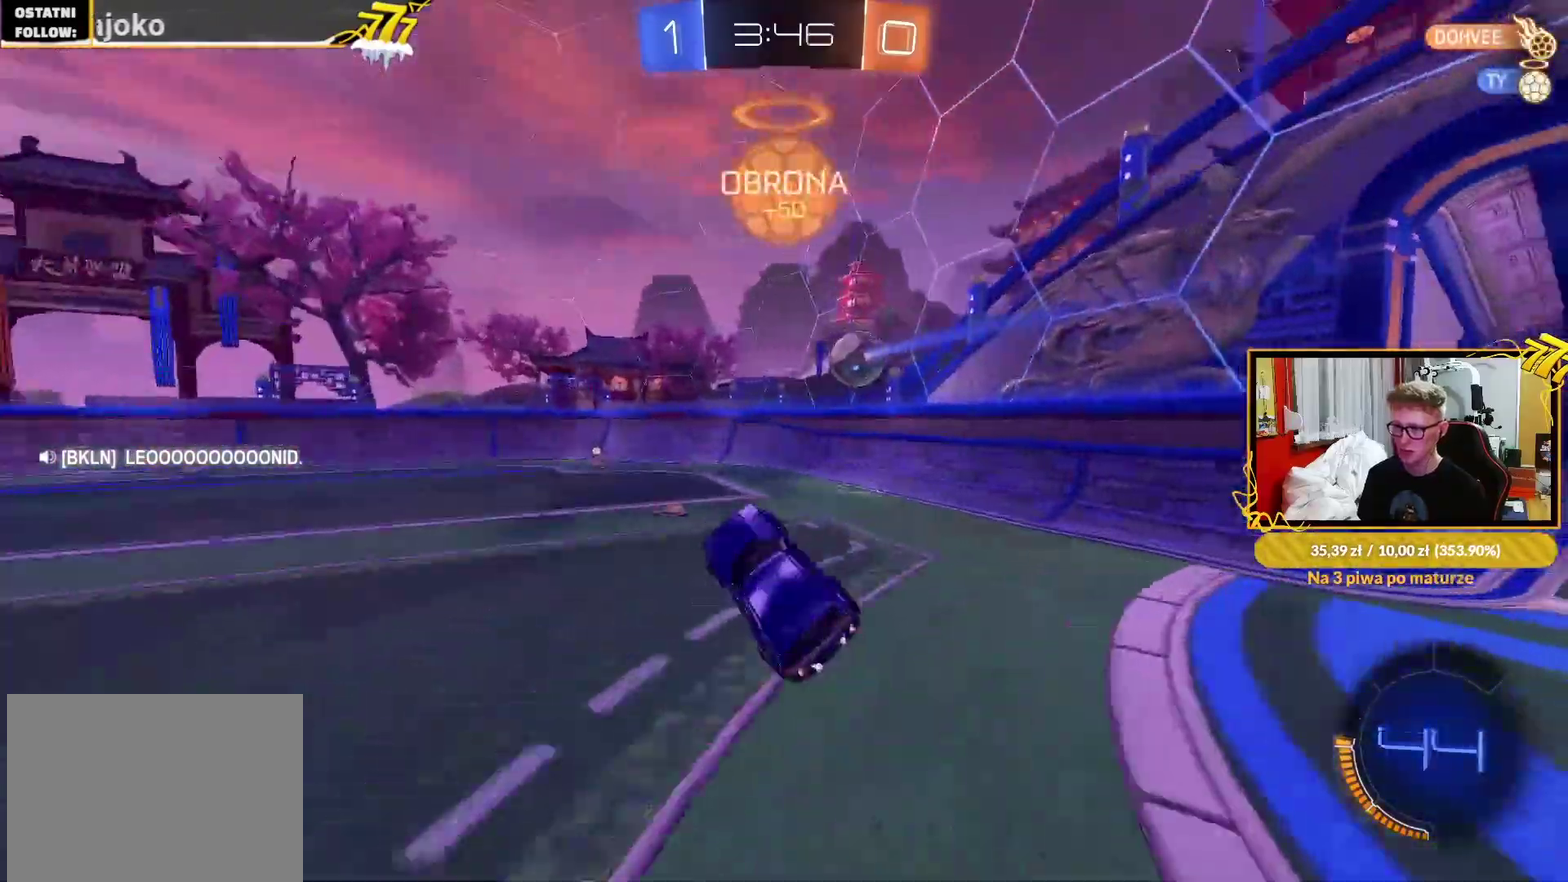
Gameplay with a controller (PlayStation layout); each line is a JSON object with the inputs held at the frame after it. "events" lists button and stick changes between this image and that frame as [ms after this image, input, new state], when the widget could be followed in between. Not read: SELECT.
{"buttons": ["R2"], "left_stick": "left", "right_stick": "center"}
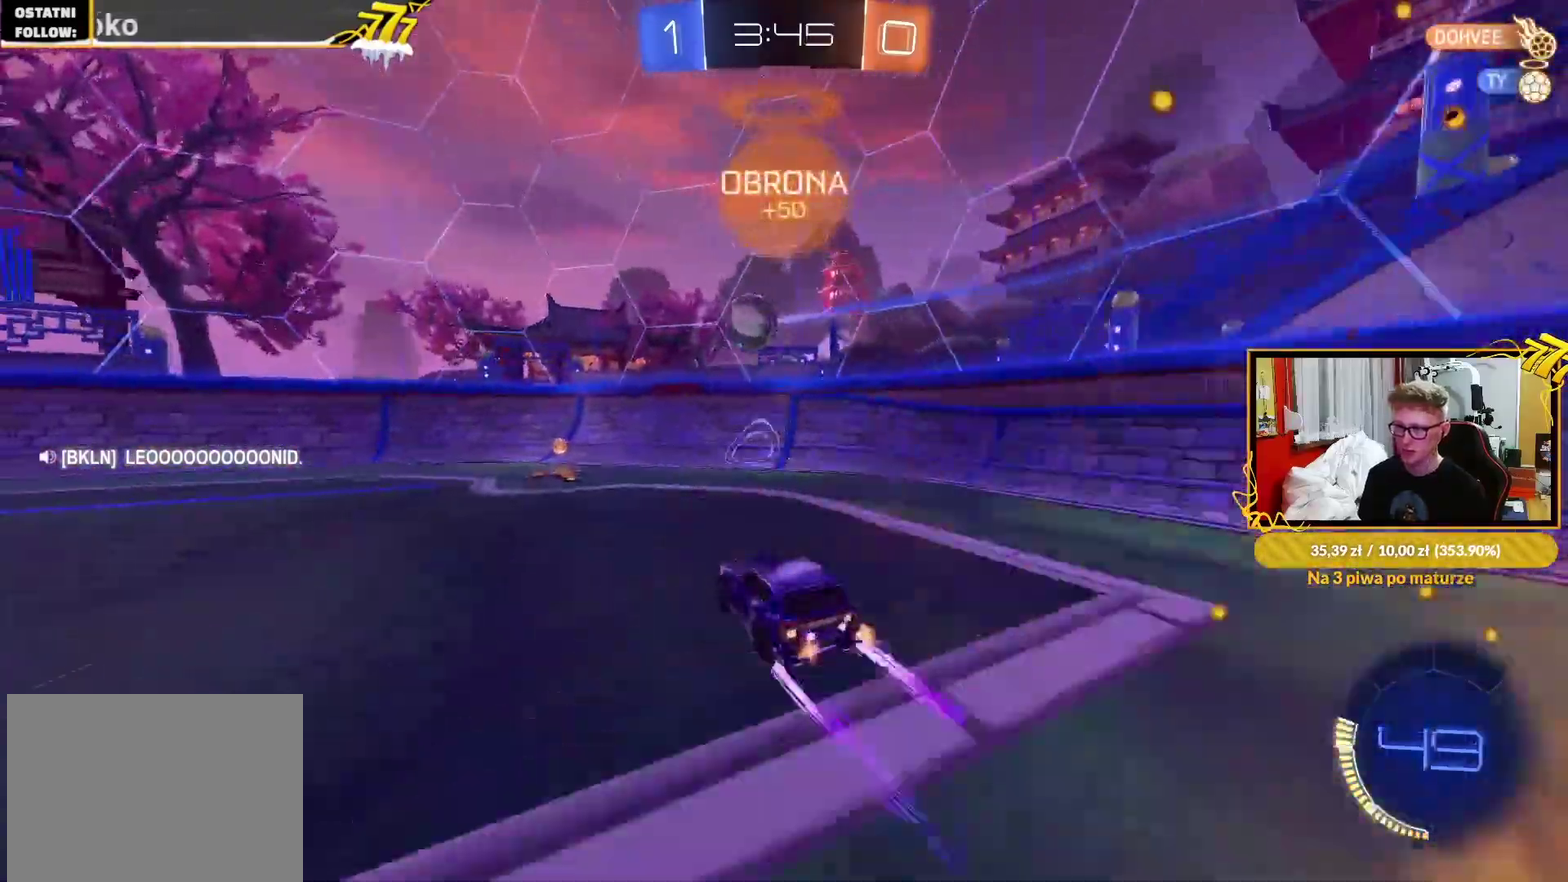
{"buttons": ["CROSS", "L1", "R1"], "left_stick": "left", "right_stick": "center", "events": [[167, "R1", "down"], [267, "R1", "up"], [350, "CROSS", "down"], [400, "R1", "down"], [400, "R2", "up"], [467, "L1", "down"]]}
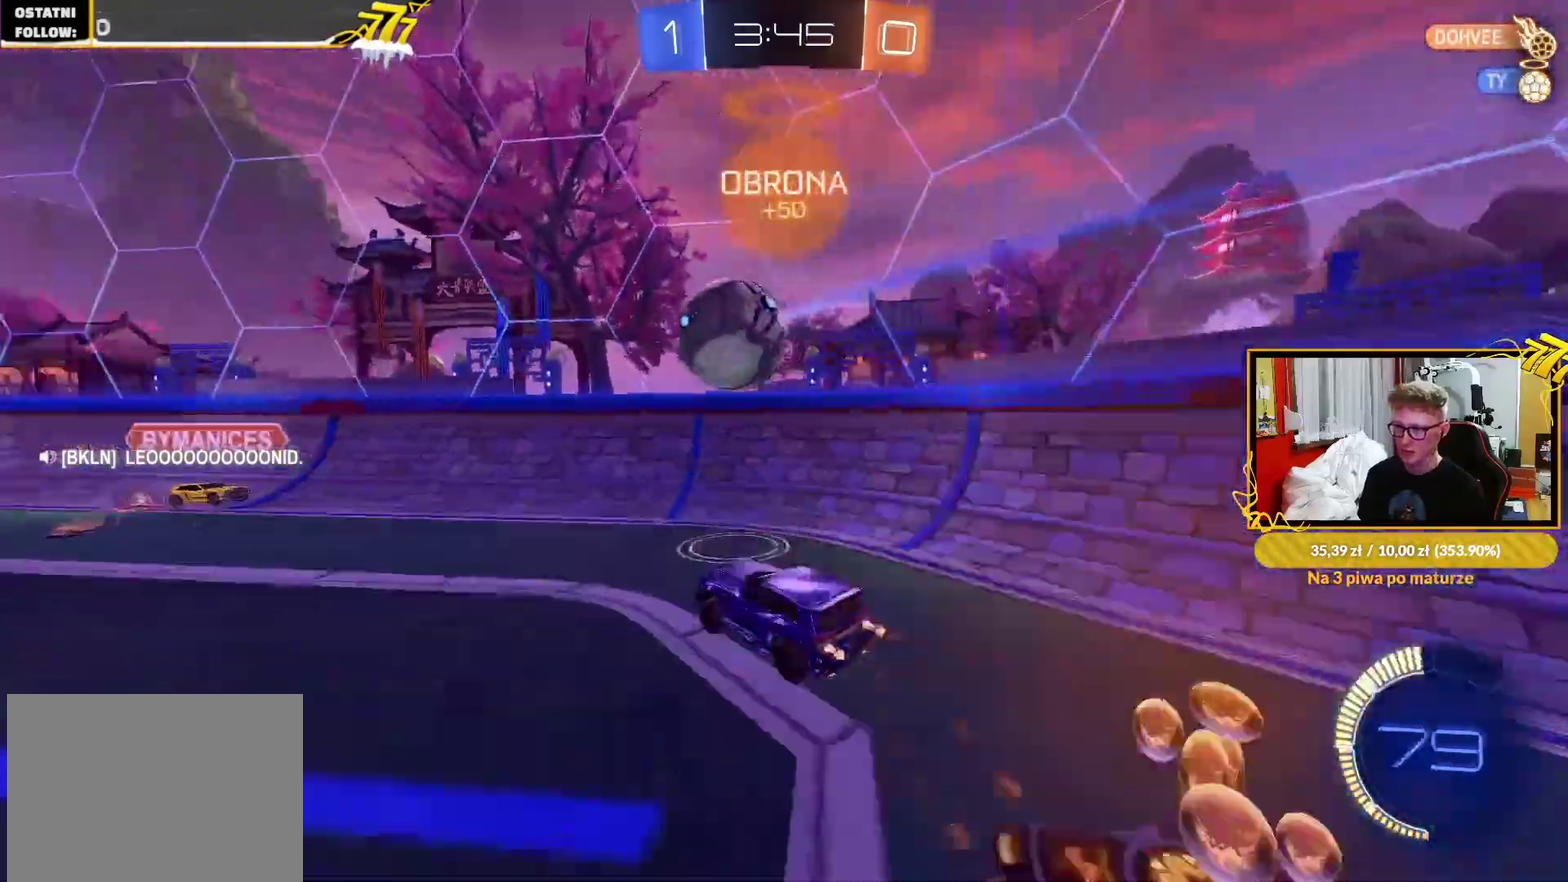
{"buttons": ["R1"], "left_stick": "up", "right_stick": "center", "events": [[17, "CROSS", "up"], [33, "left_stick", "down-left"], [117, "L1", "up"], [117, "left_stick", "left"], [233, "left_stick", "down-left"], [250, "R1", "up"], [300, "left_stick", "center"], [383, "R1", "down"], [383, "left_stick", "up"]]}
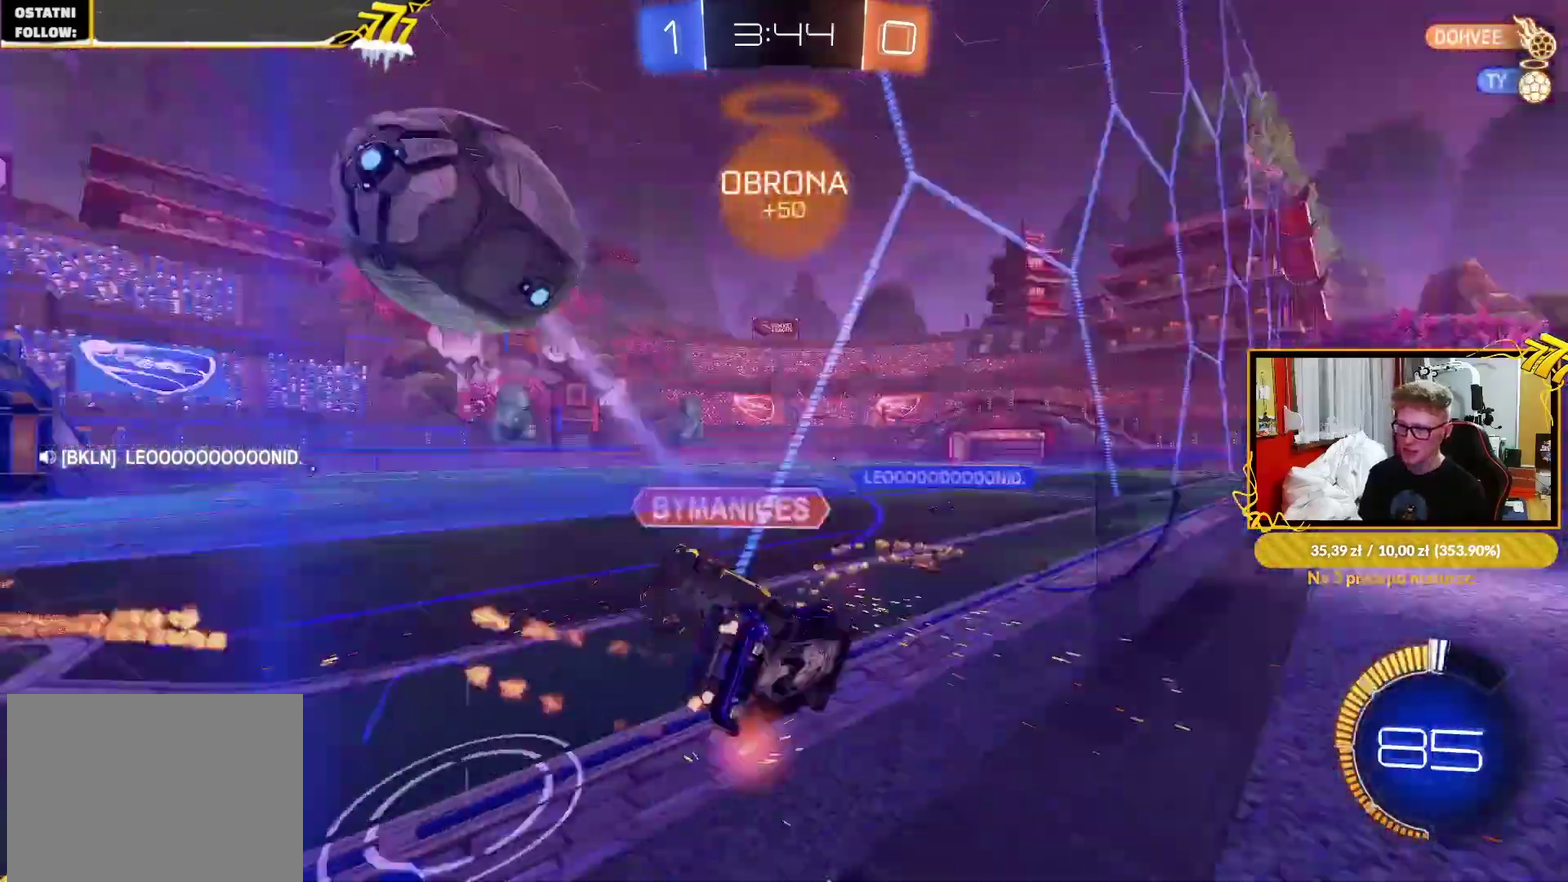
{"buttons": ["R2"], "left_stick": "left", "right_stick": "center", "events": [[100, "left_stick", "up-left"], [167, "R1", "up"], [167, "left_stick", "center"], [183, "R2", "down"], [317, "left_stick", "left"]]}
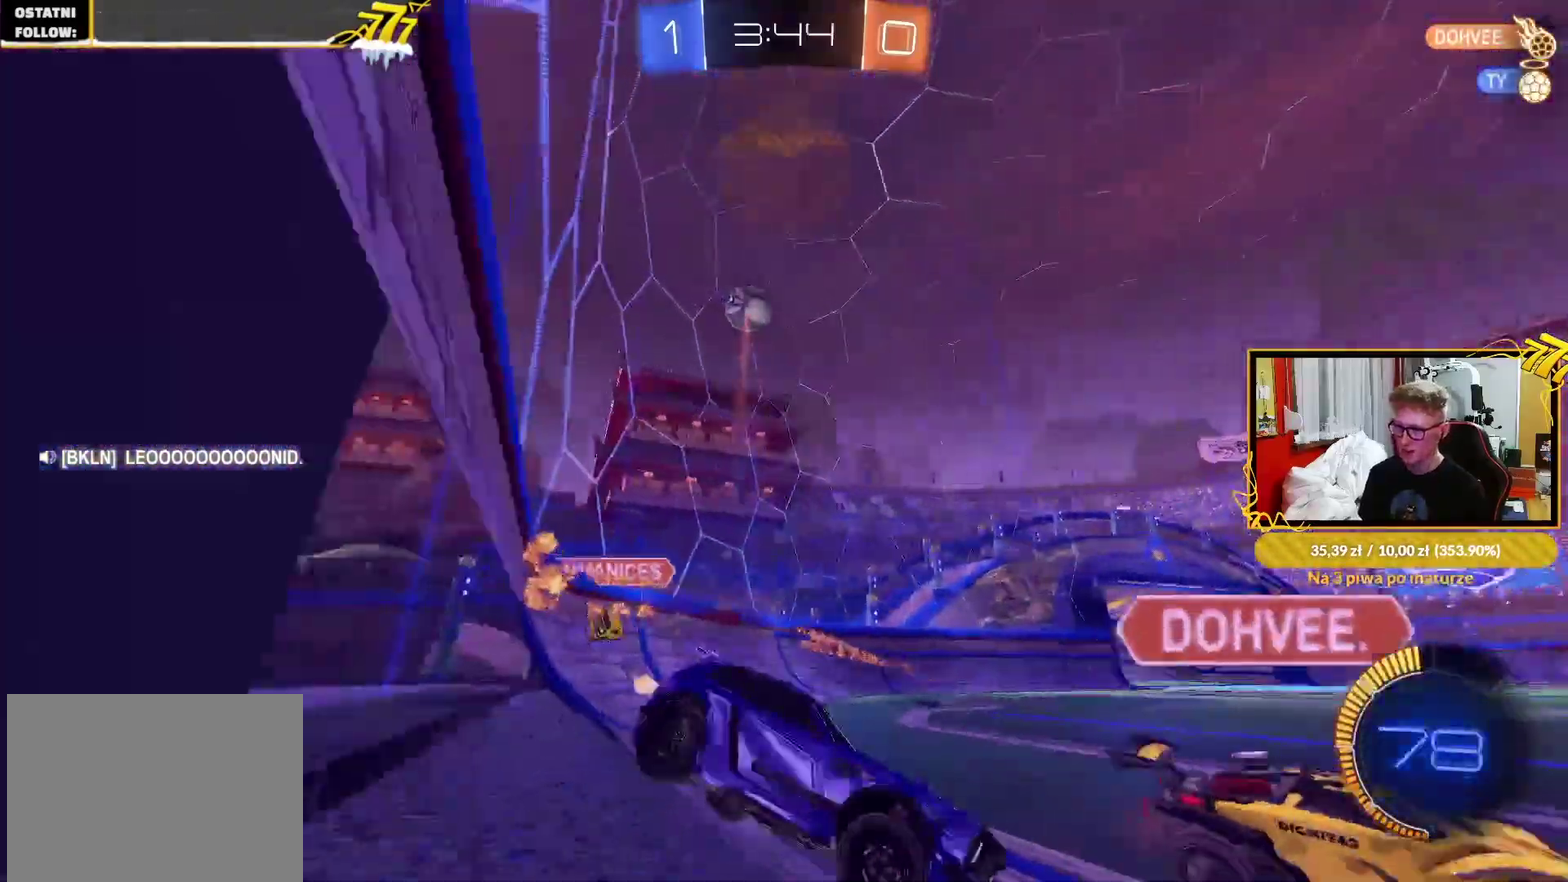
{"buttons": ["R2"], "left_stick": "left", "right_stick": "center", "events": [[283, "left_stick", "center"], [333, "left_stick", "left"]]}
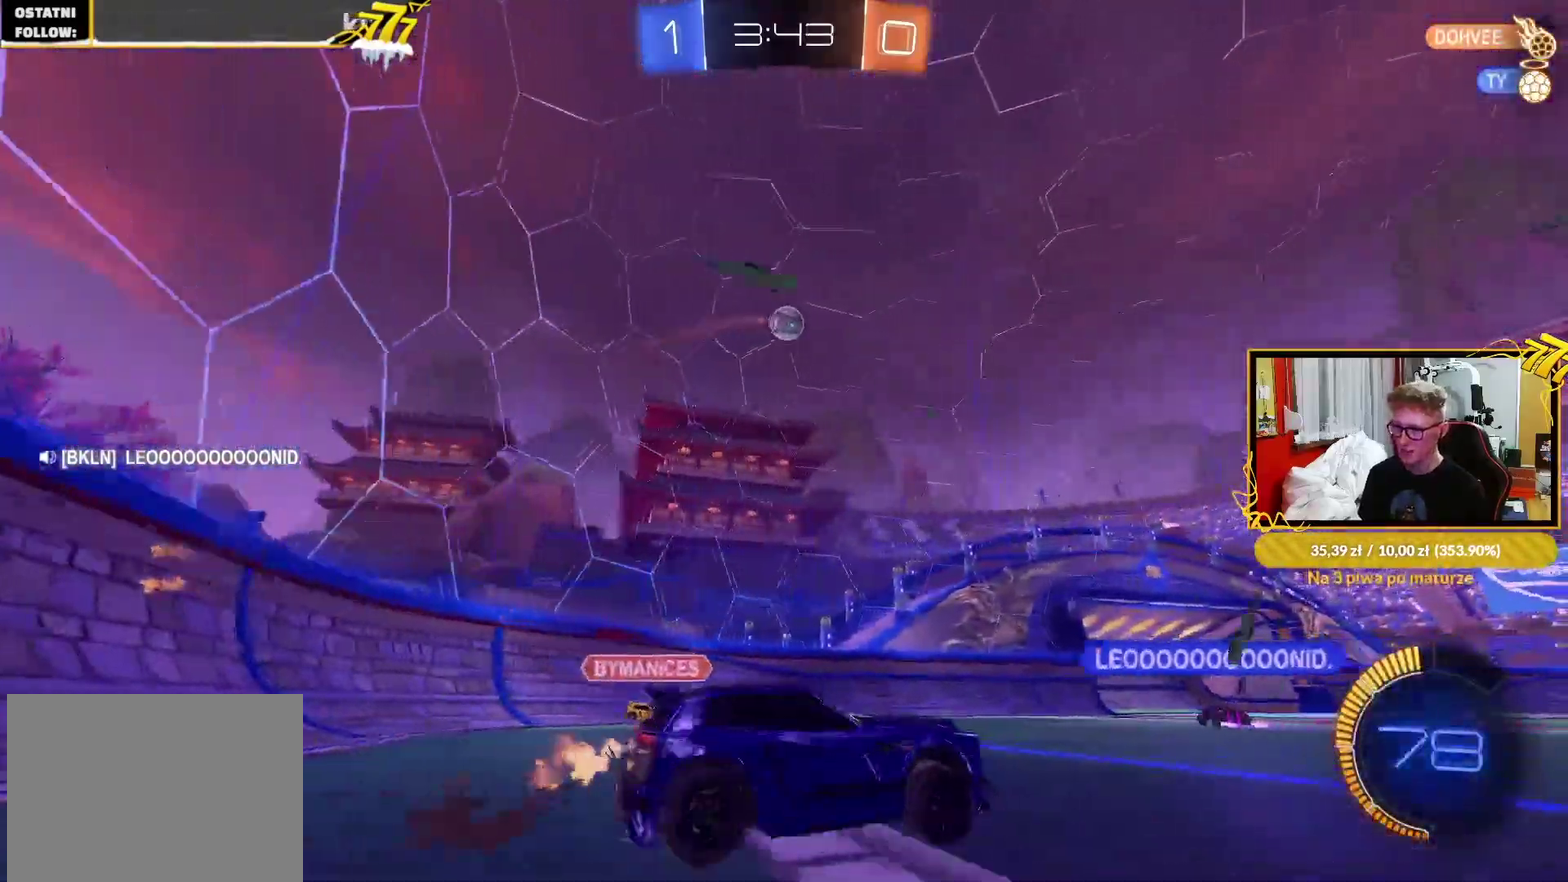
{"buttons": ["R2"], "left_stick": "center", "right_stick": "center", "events": [[367, "left_stick", "center"]]}
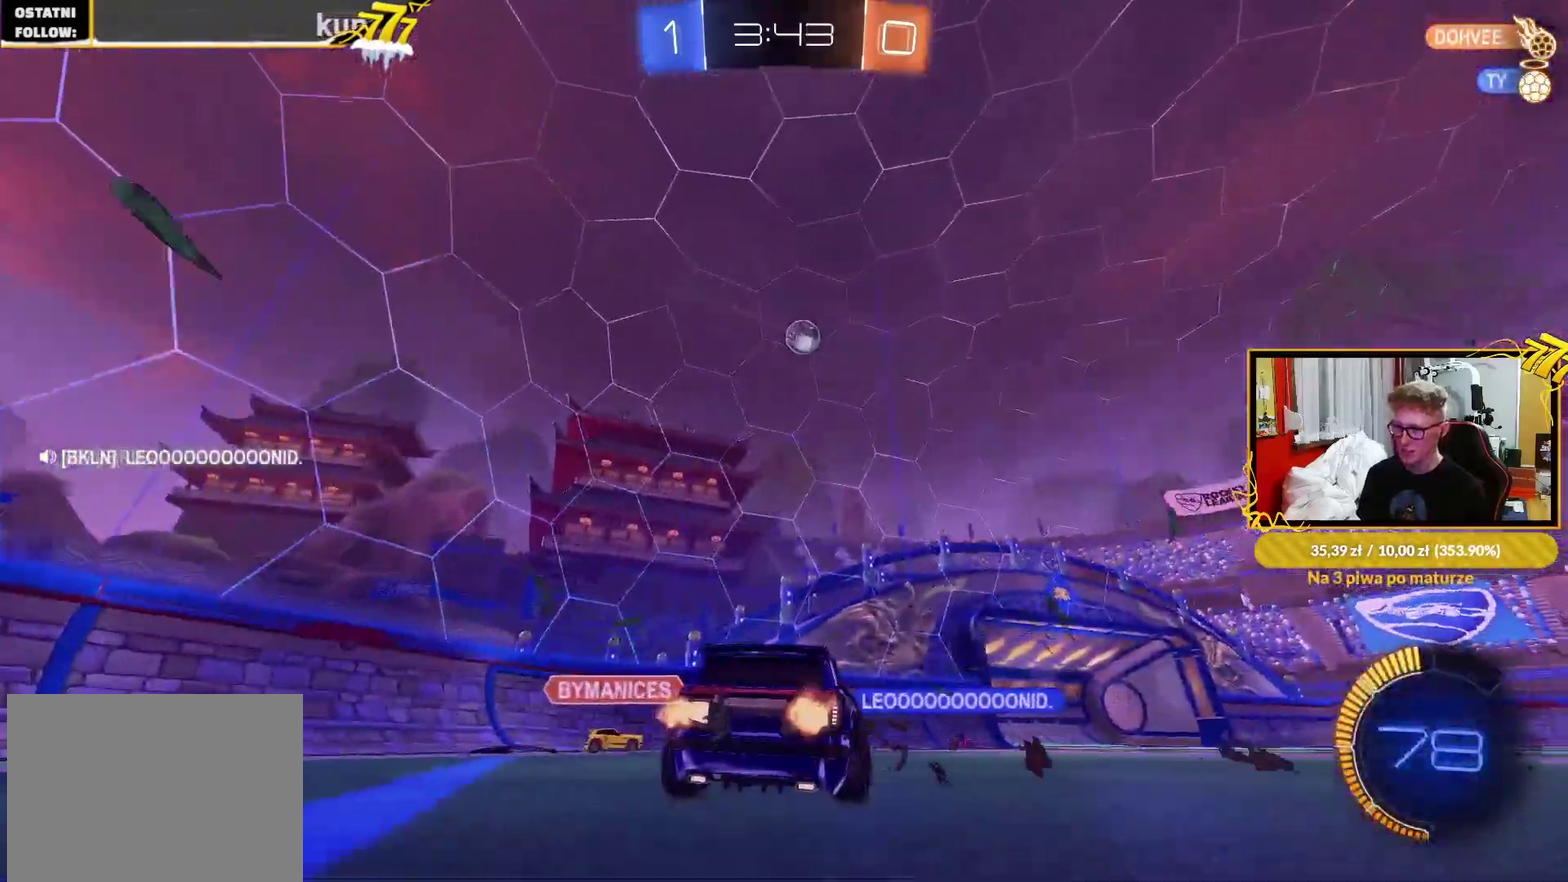
{"buttons": ["R2"], "left_stick": "center", "right_stick": "center", "events": []}
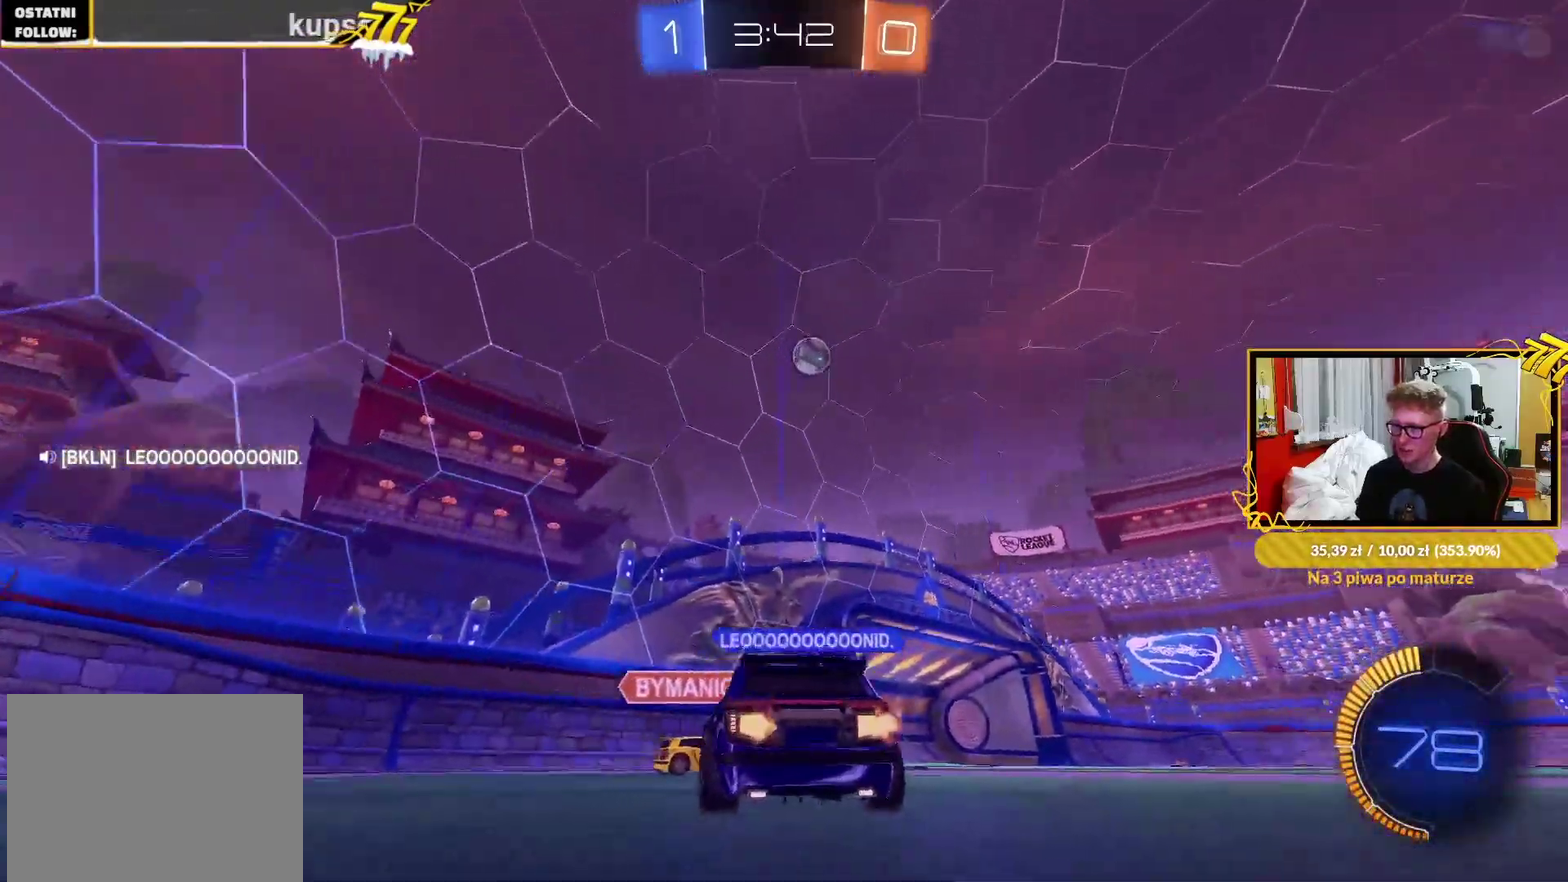
{"buttons": ["R2"], "left_stick": "center", "right_stick": "center", "events": [[50, "left_stick", "up-right"], [150, "R1", "down"], [217, "left_stick", "center"], [467, "R1", "up"]]}
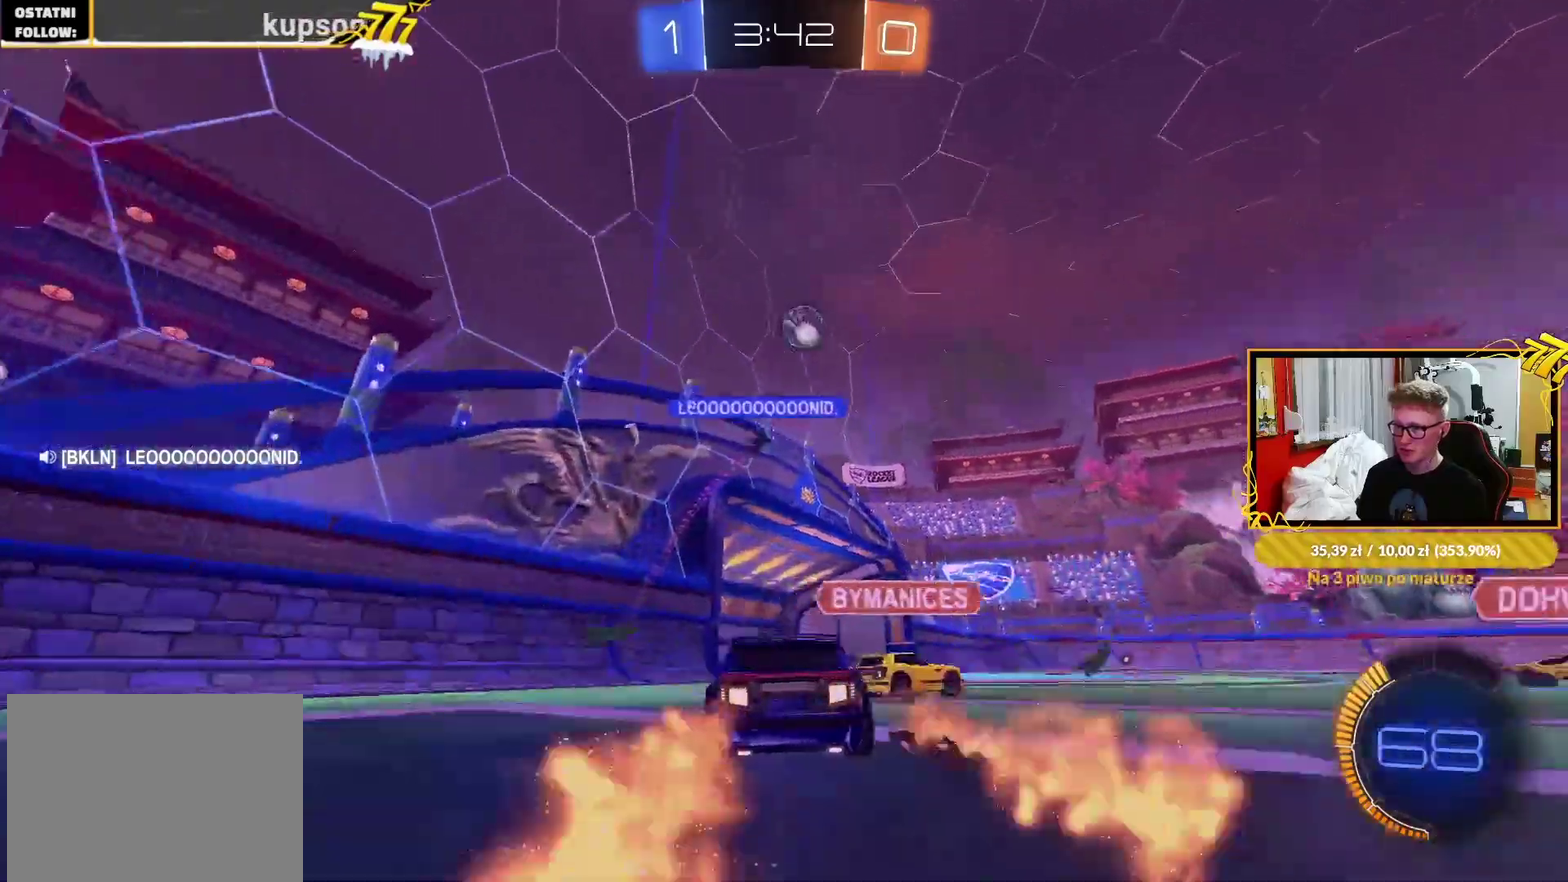
{"buttons": ["R2"], "left_stick": "up-right", "right_stick": "center", "events": [[50, "left_stick", "up-right"], [67, "R1", "down"], [183, "left_stick", "down-left"], [267, "left_stick", "up-right"], [383, "R1", "up"]]}
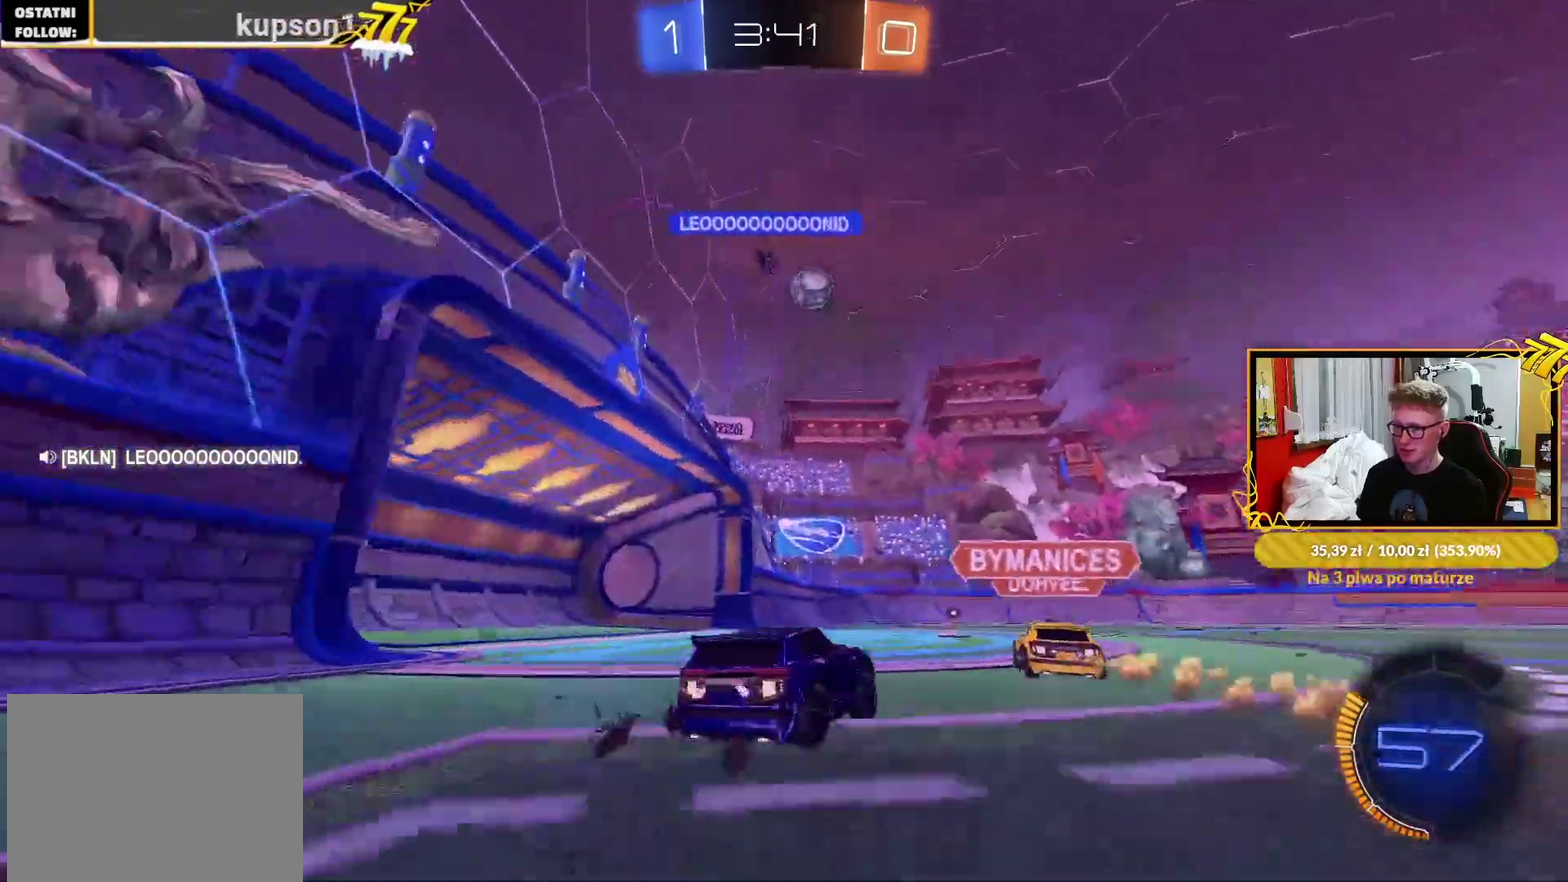
{"buttons": ["R2"], "left_stick": "left", "right_stick": "center", "events": [[17, "left_stick", "center"], [300, "left_stick", "left"]]}
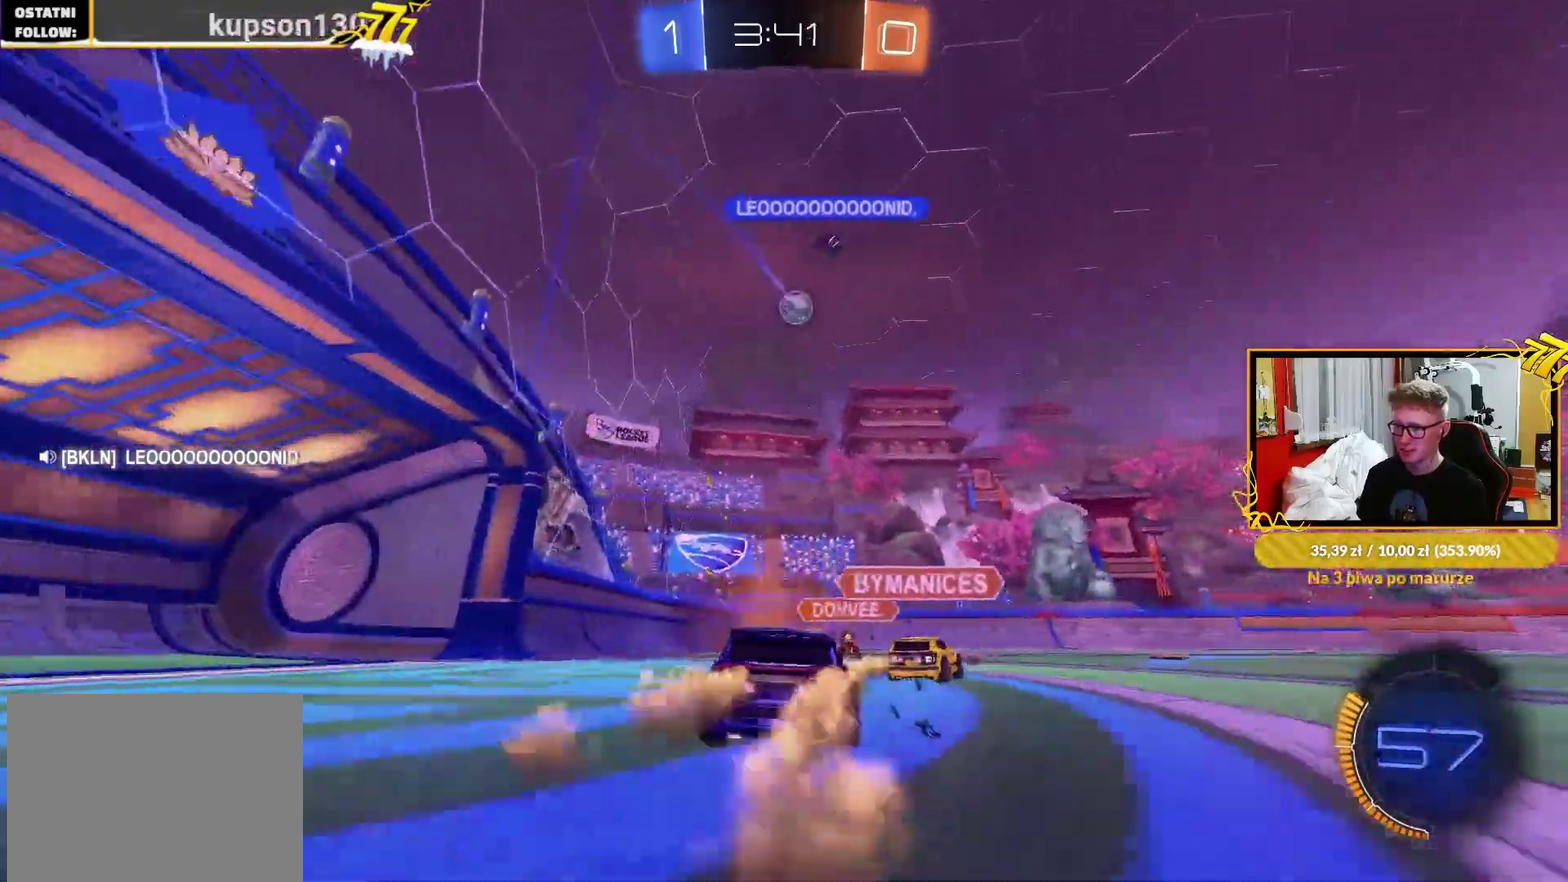
{"buttons": ["R2"], "left_stick": "up-right", "right_stick": "center", "events": [[50, "left_stick", "center"], [150, "R1", "down"], [283, "R1", "up"], [300, "left_stick", "left"], [383, "left_stick", "center"], [467, "left_stick", "up-right"]]}
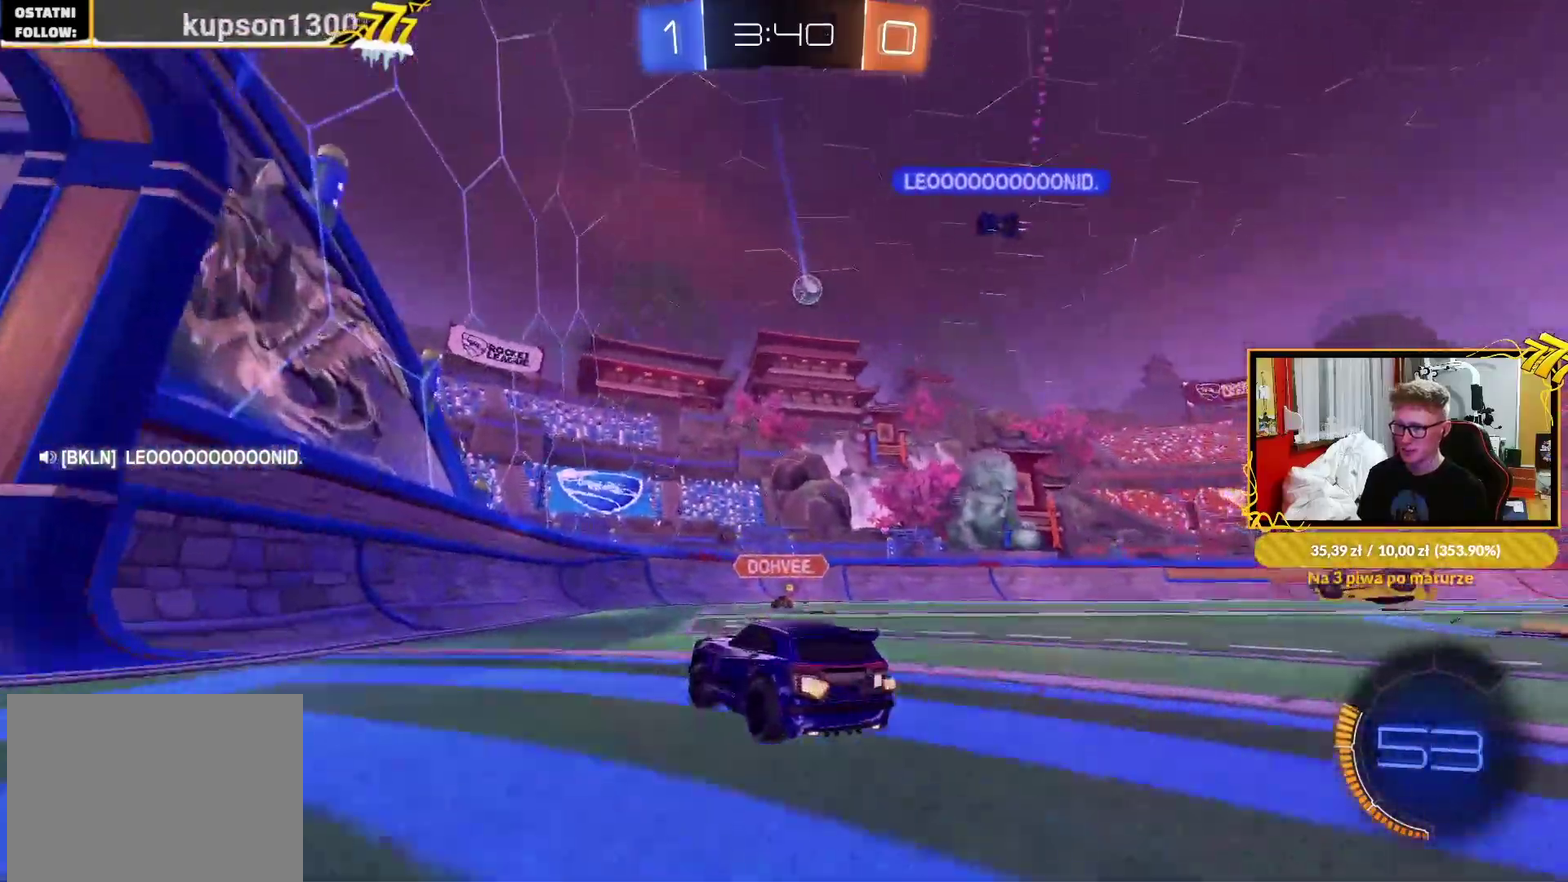
{"buttons": ["R2"], "left_stick": "right", "right_stick": "center", "events": [[133, "left_stick", "center"], [500, "left_stick", "right"]]}
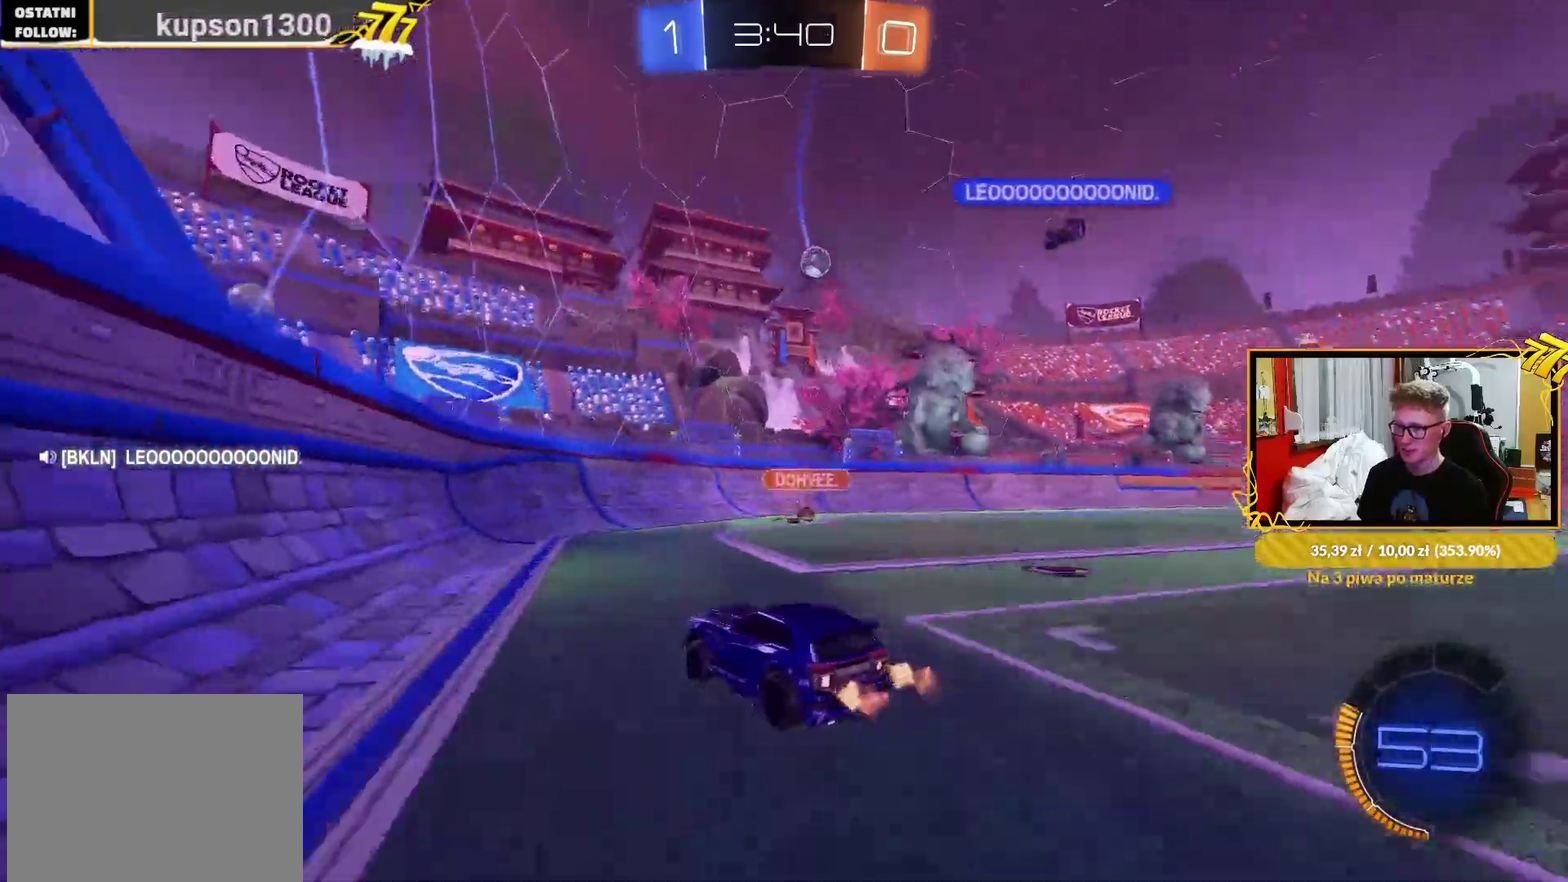
{"buttons": ["L2"], "left_stick": "center", "right_stick": "center", "events": [[67, "L1", "down"], [200, "L1", "up"], [267, "R2", "up"], [333, "L2", "down"], [383, "left_stick", "center"]]}
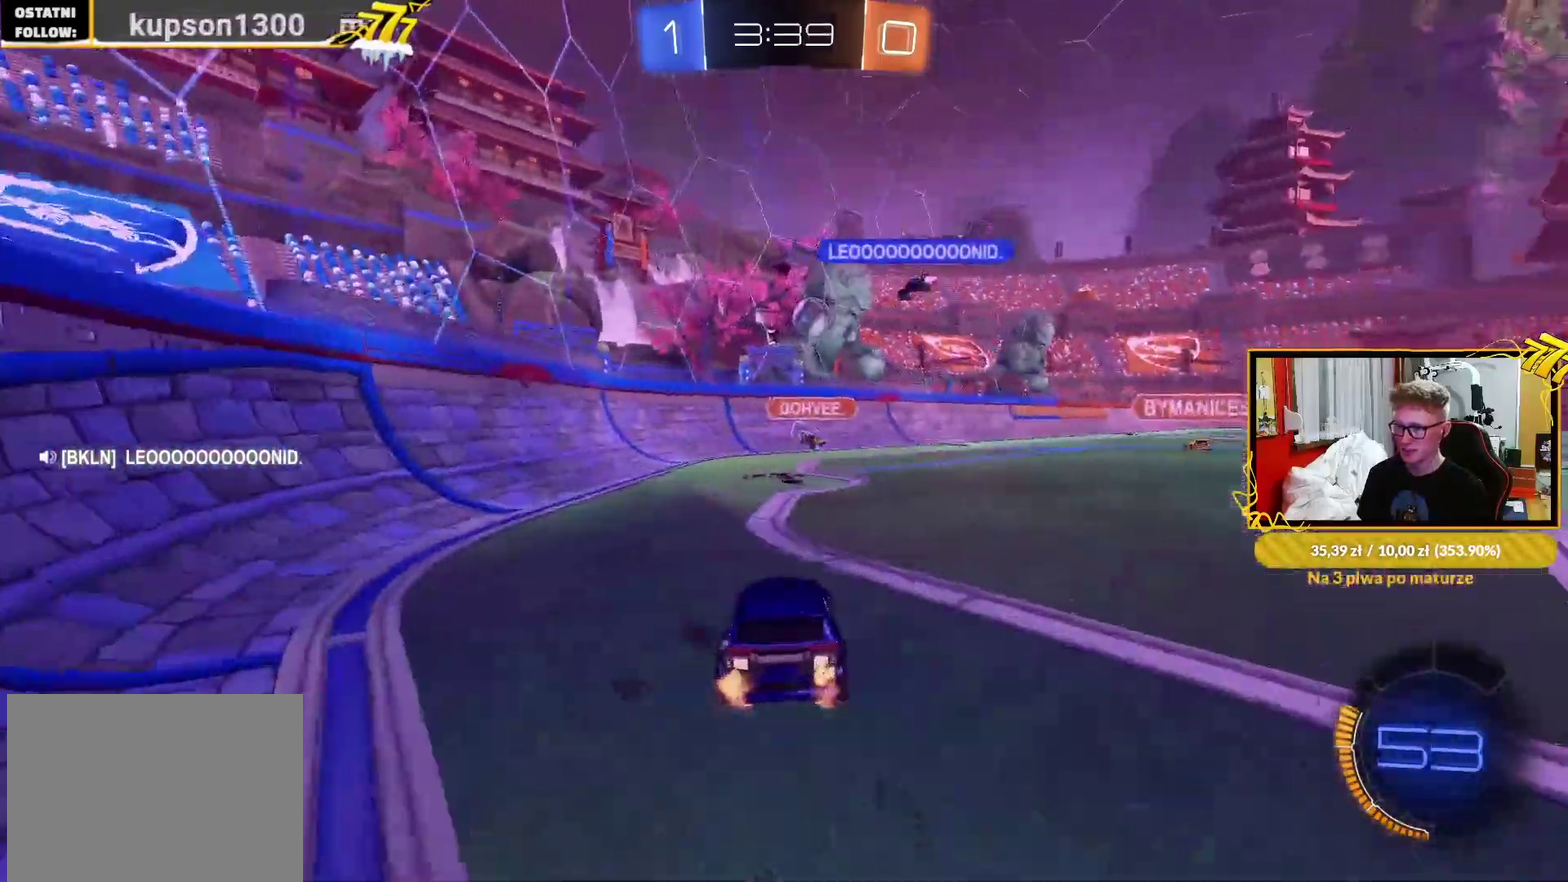
{"buttons": ["R2"], "left_stick": "up-right", "right_stick": "center", "events": [[50, "L2", "up"], [67, "R2", "down"], [283, "left_stick", "up-right"]]}
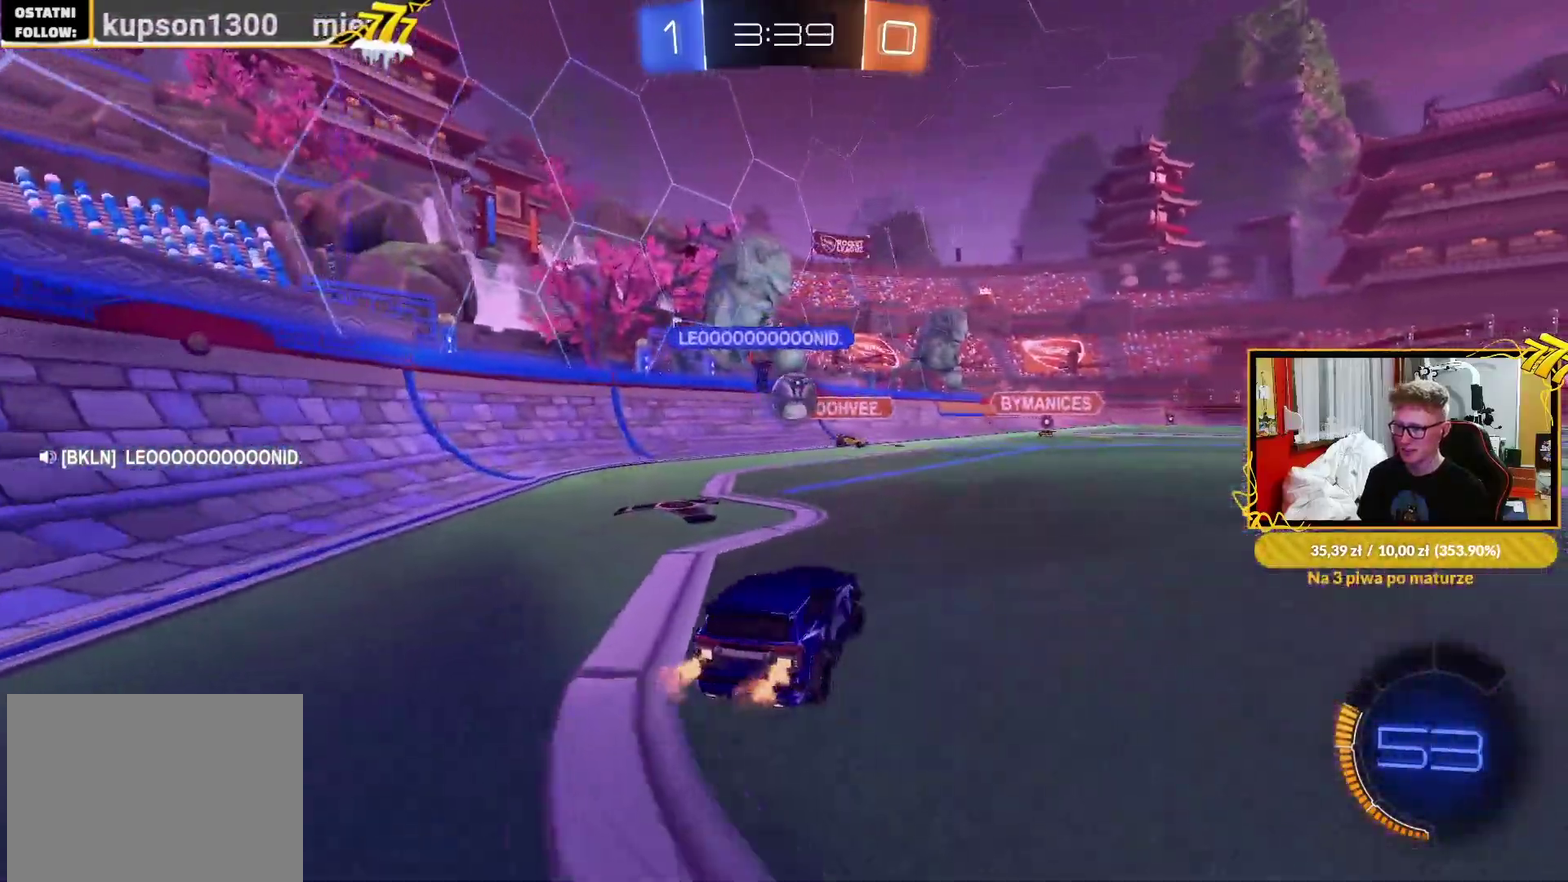
{"buttons": ["CROSS", "R1"], "left_stick": "down-right", "right_stick": "center", "events": [[100, "left_stick", "left"], [150, "R1", "down"], [250, "left_stick", "center"], [400, "CROSS", "down"], [400, "R2", "up"], [417, "left_stick", "down"], [500, "left_stick", "down-right"]]}
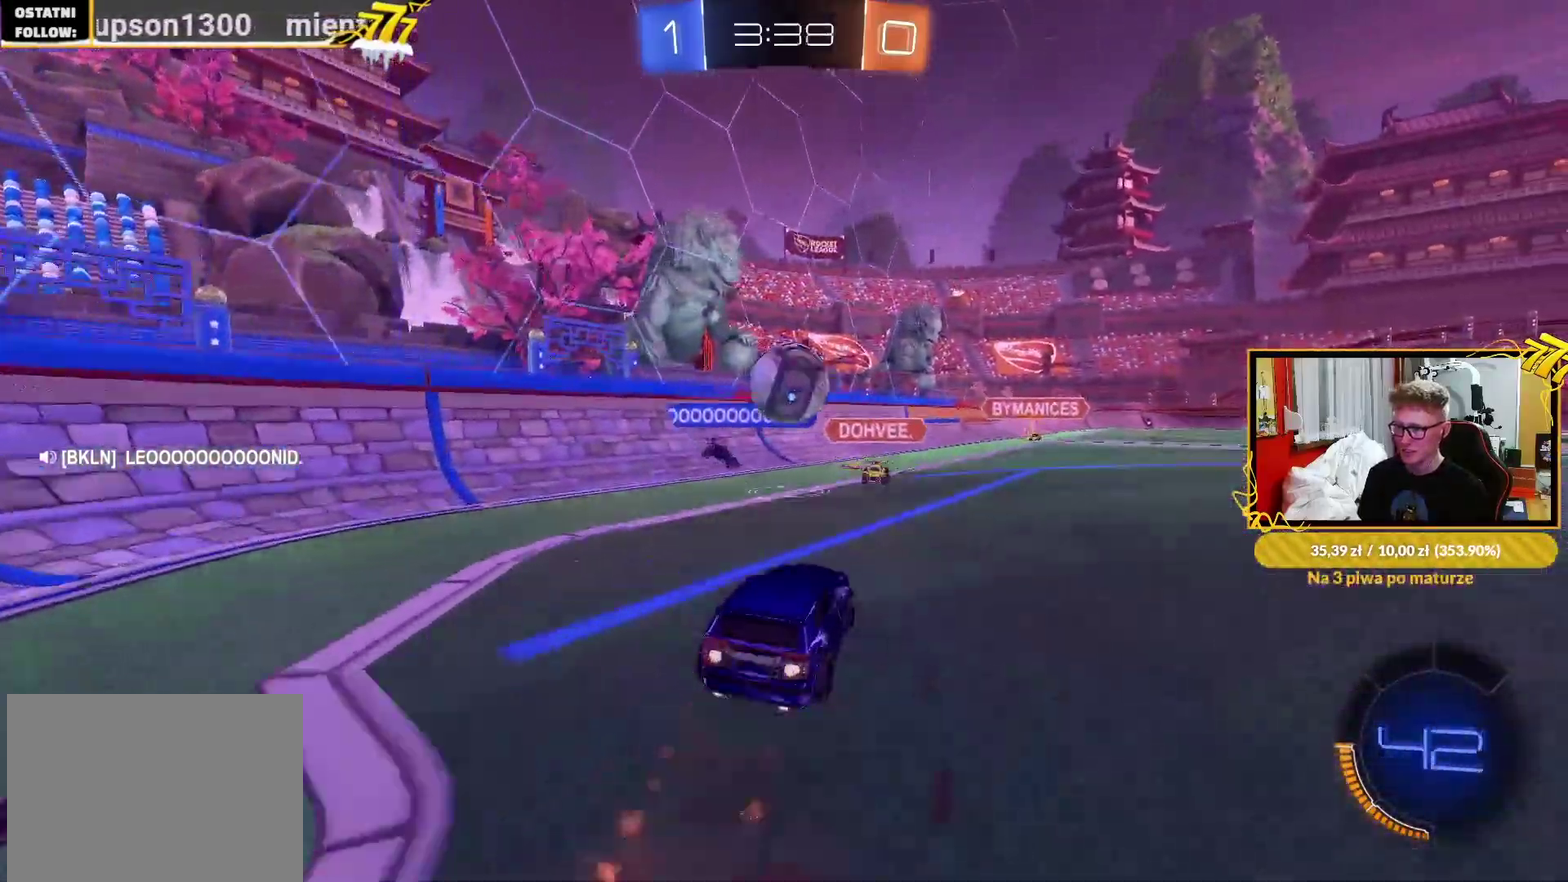
{"buttons": ["L1"], "left_stick": "down-left", "right_stick": "center"}
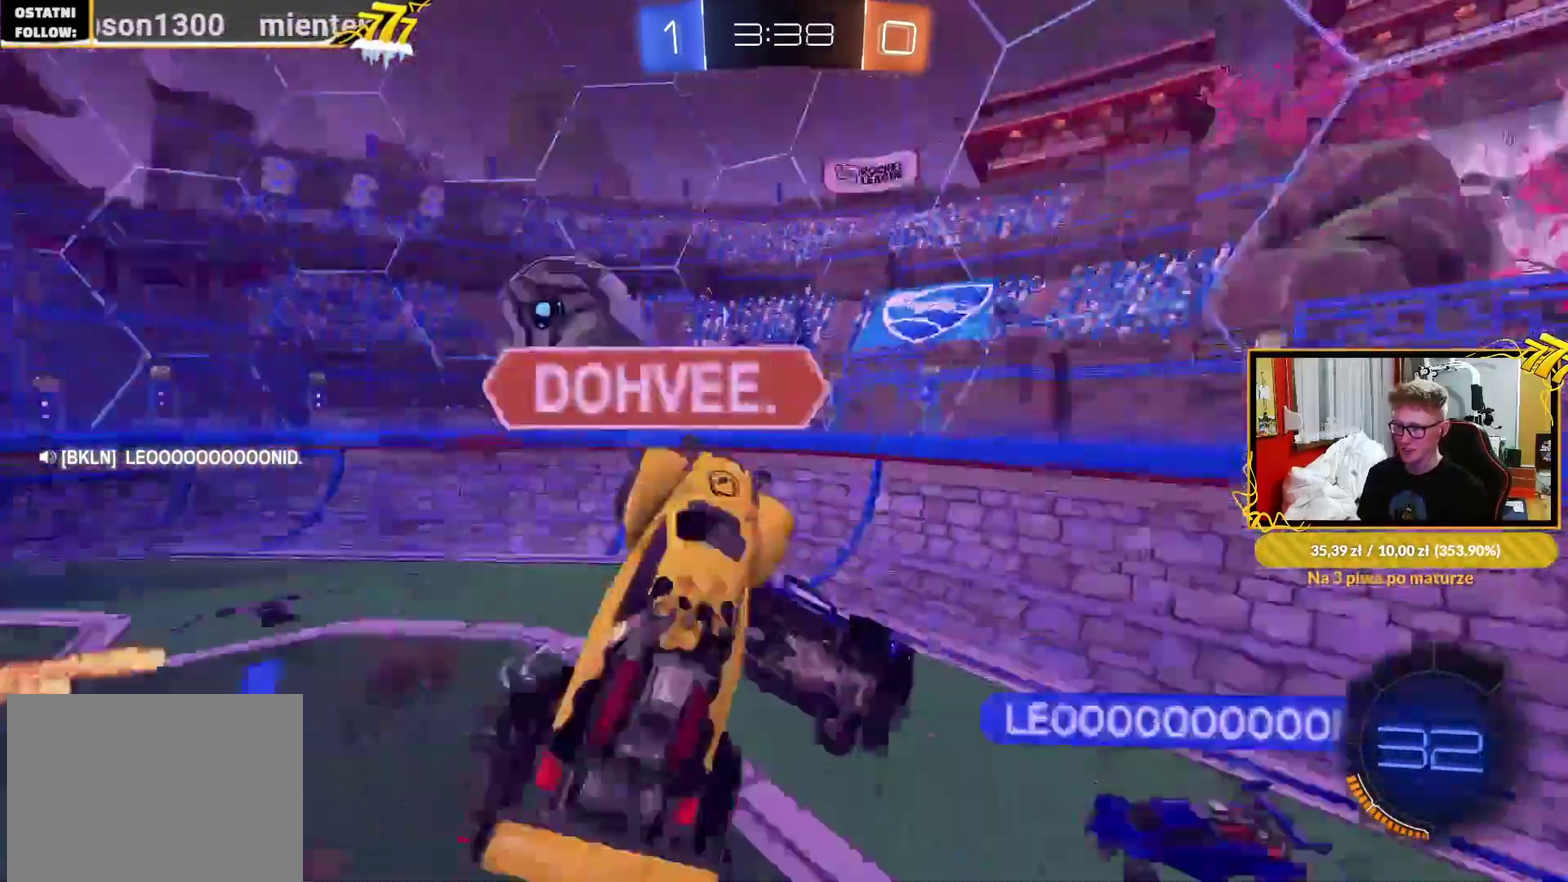
{"buttons": ["L1", "R2"], "left_stick": "down", "right_stick": "center", "events": [[383, "R2", "down"], [433, "left_stick", "down"]]}
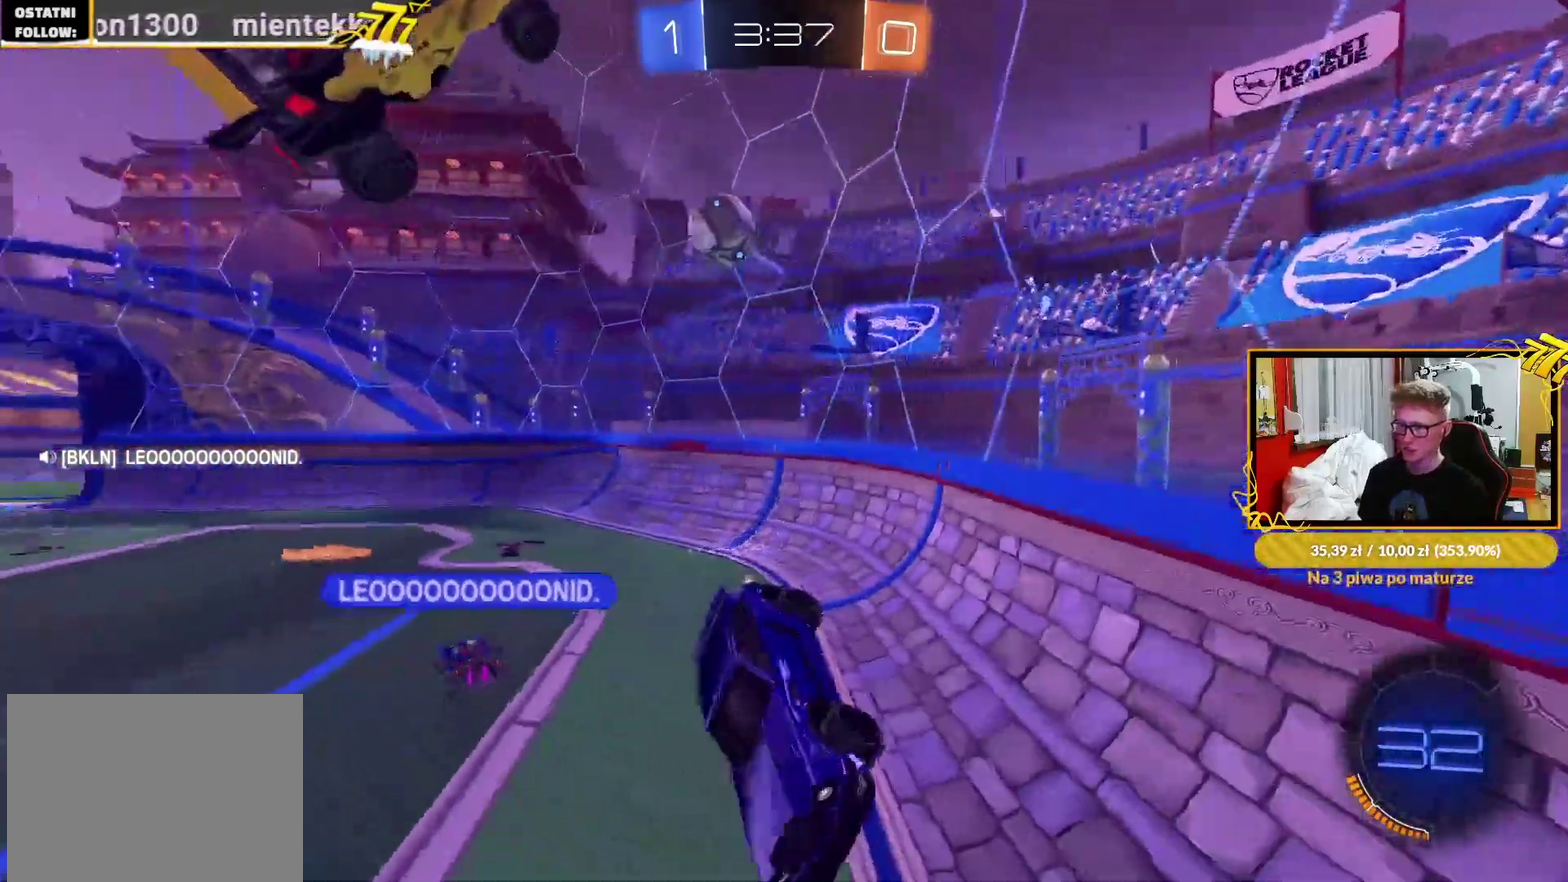
{"buttons": ["R2"], "left_stick": "right", "right_stick": "left", "events": [[17, "L1", "up"], [33, "left_stick", "down-right"], [100, "left_stick", "center"], [267, "left_stick", "right"], [400, "right_stick", "left"]]}
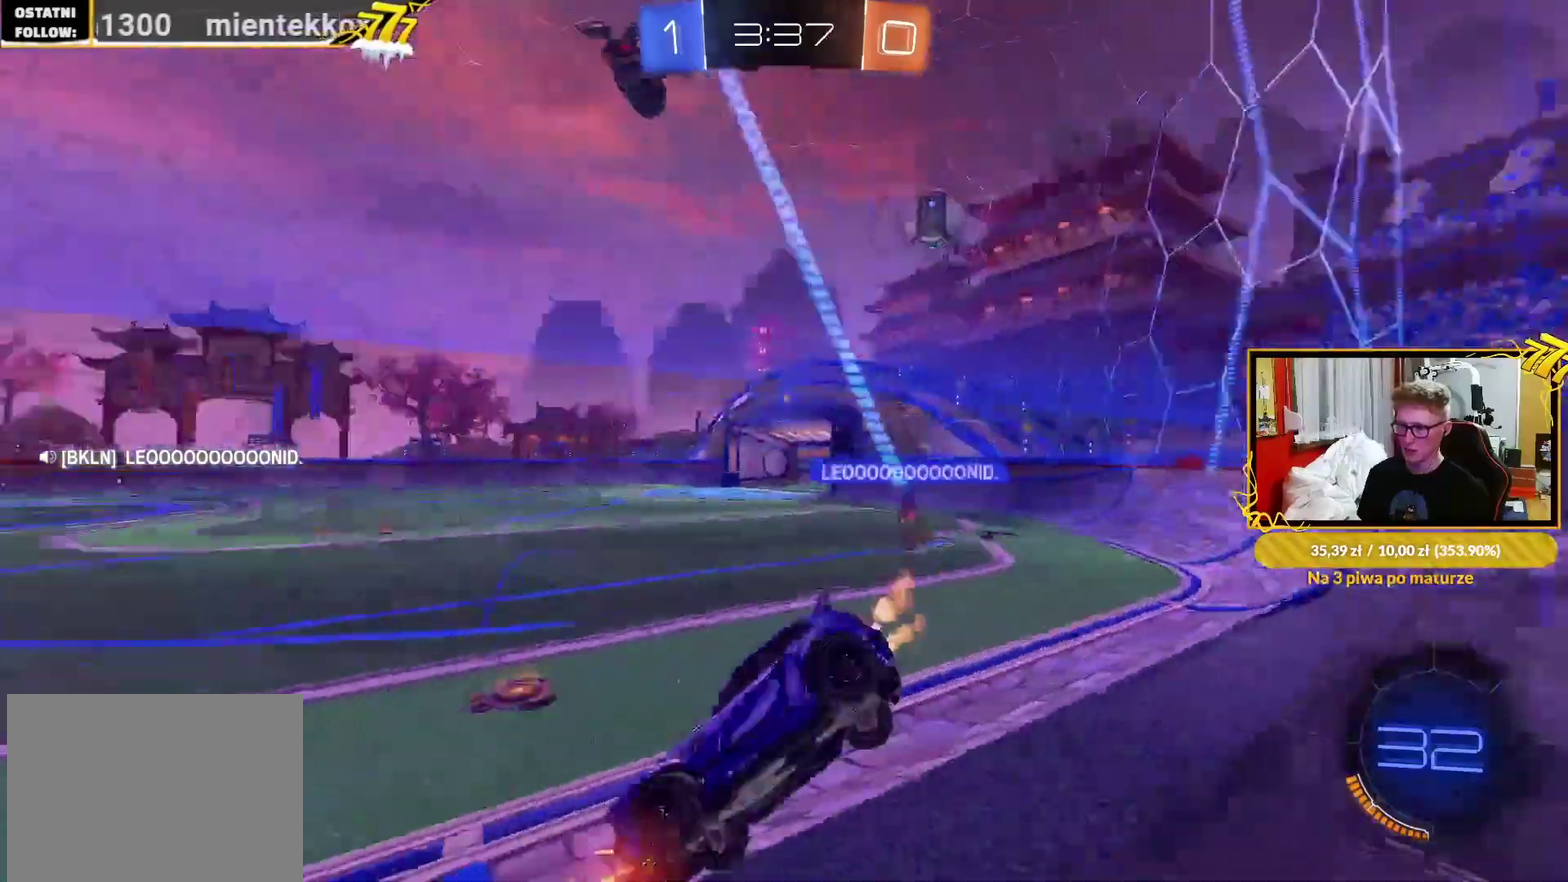
{"buttons": ["R1", "R2"], "left_stick": "center", "right_stick": "center", "events": [[133, "right_stick", "center"], [350, "left_stick", "up-right"], [367, "R1", "down"], [500, "left_stick", "center"]]}
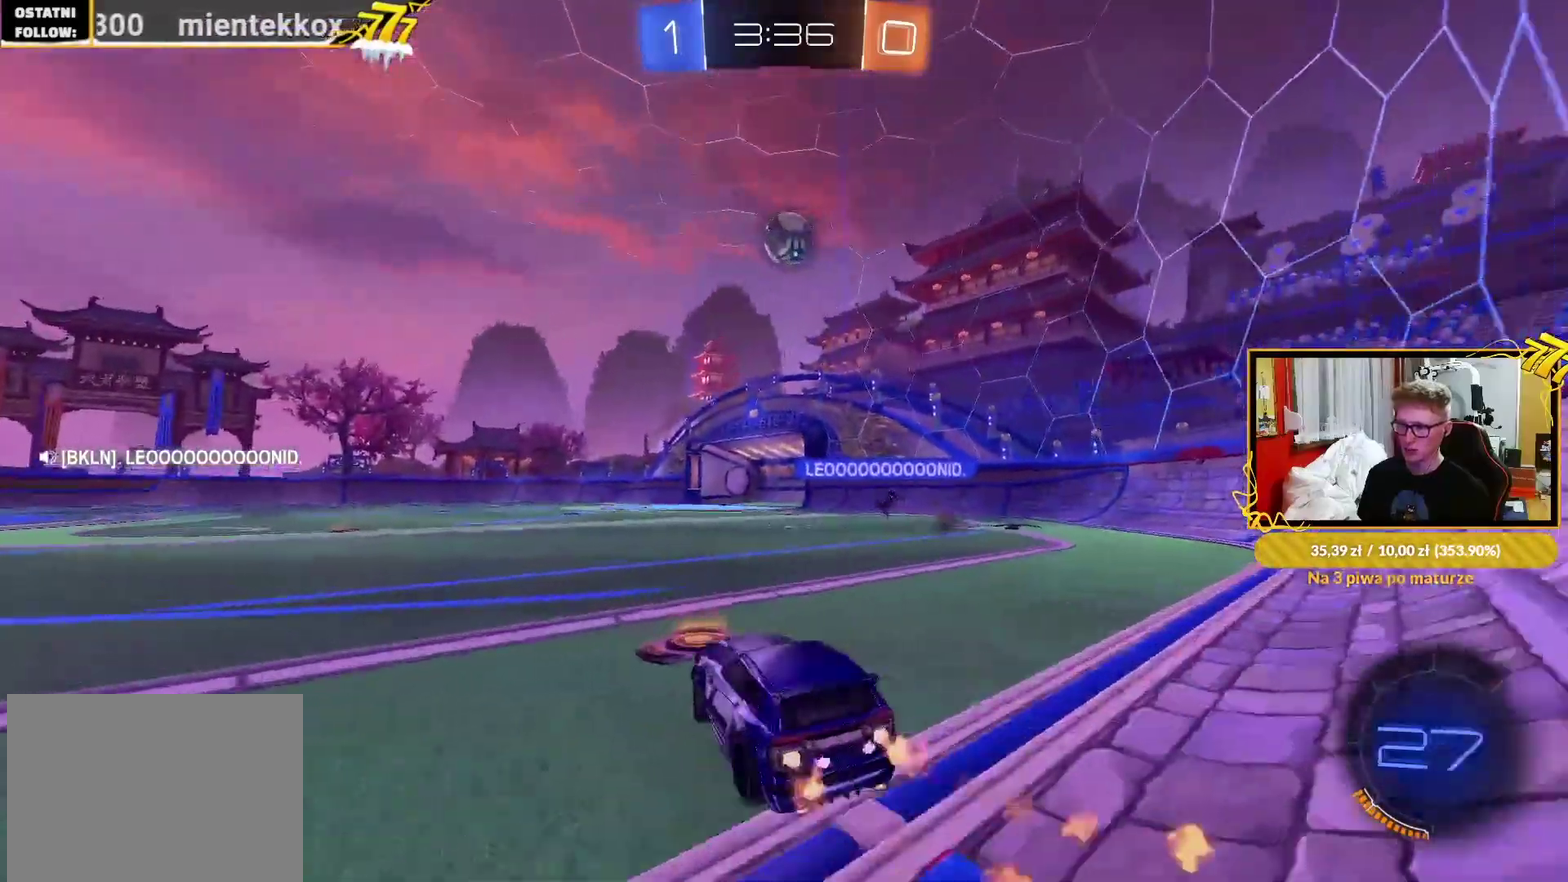
{"buttons": ["CROSS", "R1"], "left_stick": "down", "right_stick": "center", "events": [[217, "left_stick", "left"], [283, "left_stick", "center"], [350, "R2", "up"], [383, "CROSS", "down"], [433, "left_stick", "down"]]}